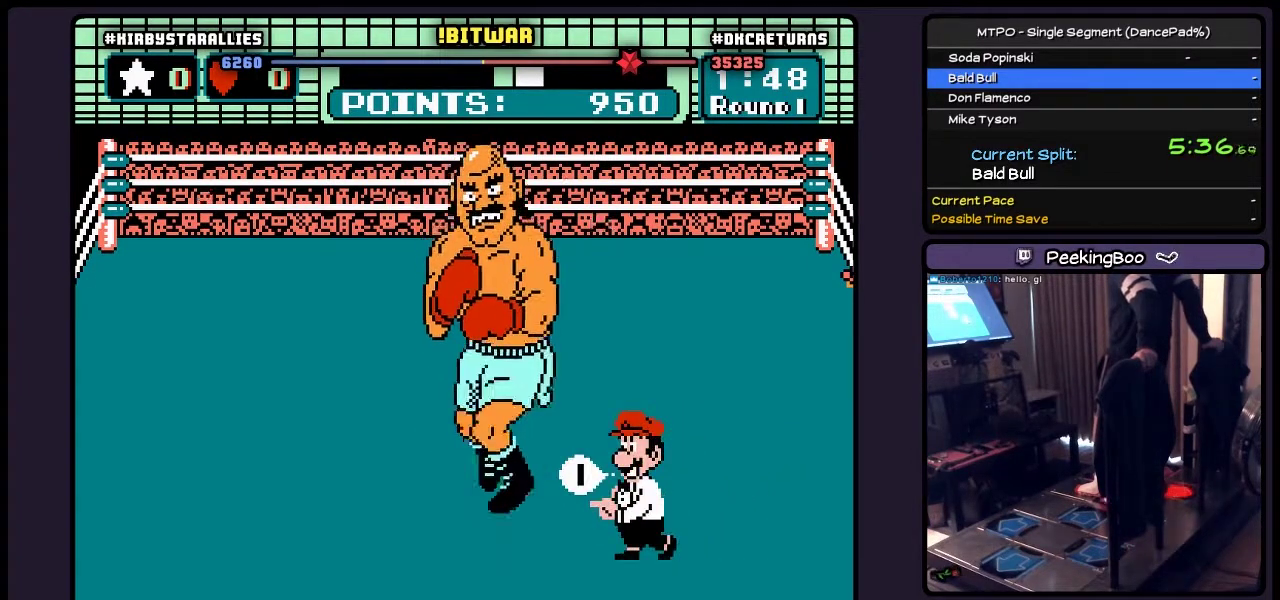
Gameplay with a controller (Nintendo layout); each line is a JSON object with the inputs held at the frame after it. "events" lists button and stick changes between this image and that frame as [ms after this image, input, new state], when the widget could be followed in between. Not read: L3 R3 START.
{"buttons": ["A", "B"], "events": [[83, "B", "down"], [167, "A", "down"], [200, "B", "up"], [367, "B", "down"]]}
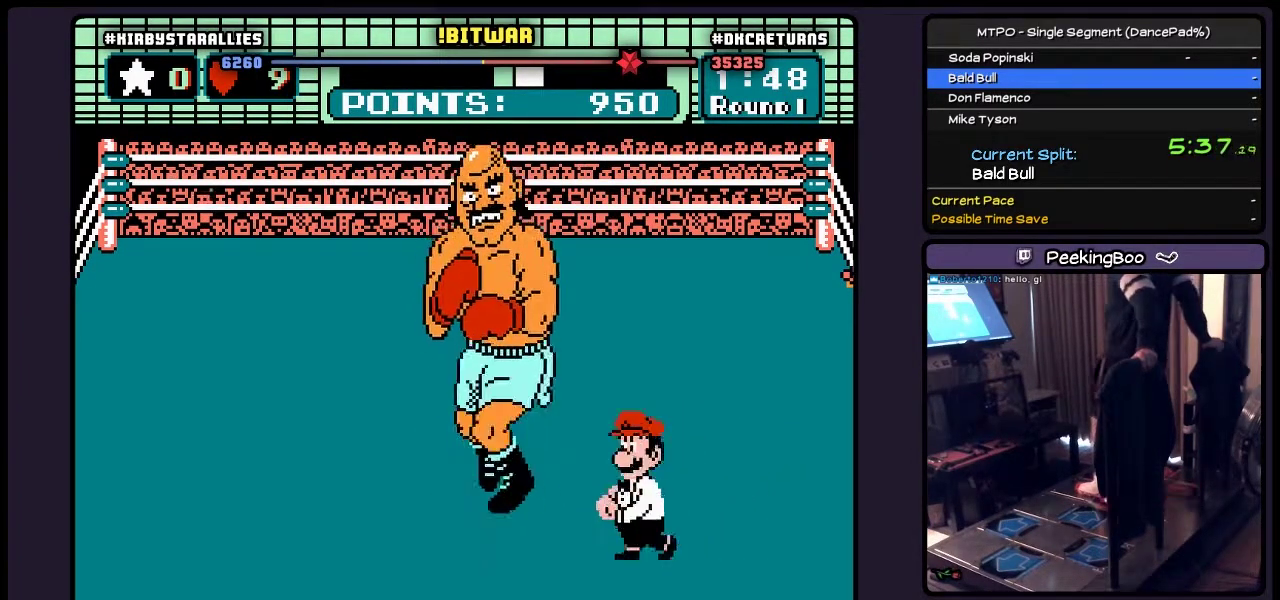
{"buttons": [], "events": [[283, "A", "up"], [450, "B", "up"]]}
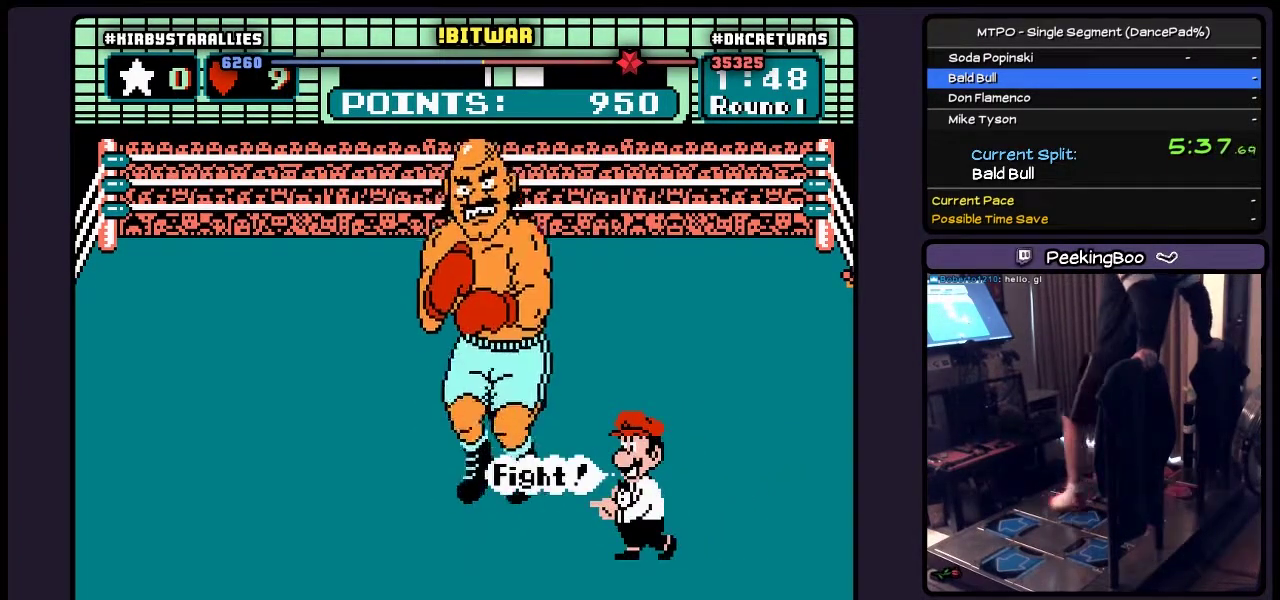
{"buttons": ["DPAD_UP"], "events": [[283, "DPAD_UP", "down"]]}
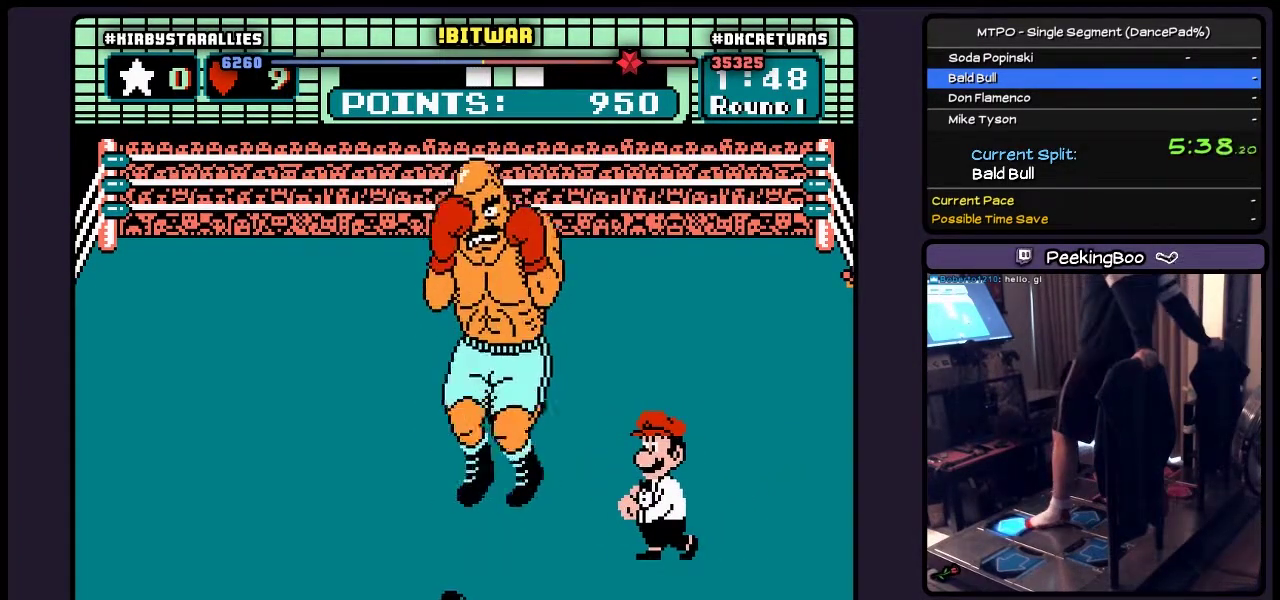
{"buttons": ["DPAD_UP"], "events": [[333, "DPAD_UP", "up"], [500, "DPAD_UP", "down"]]}
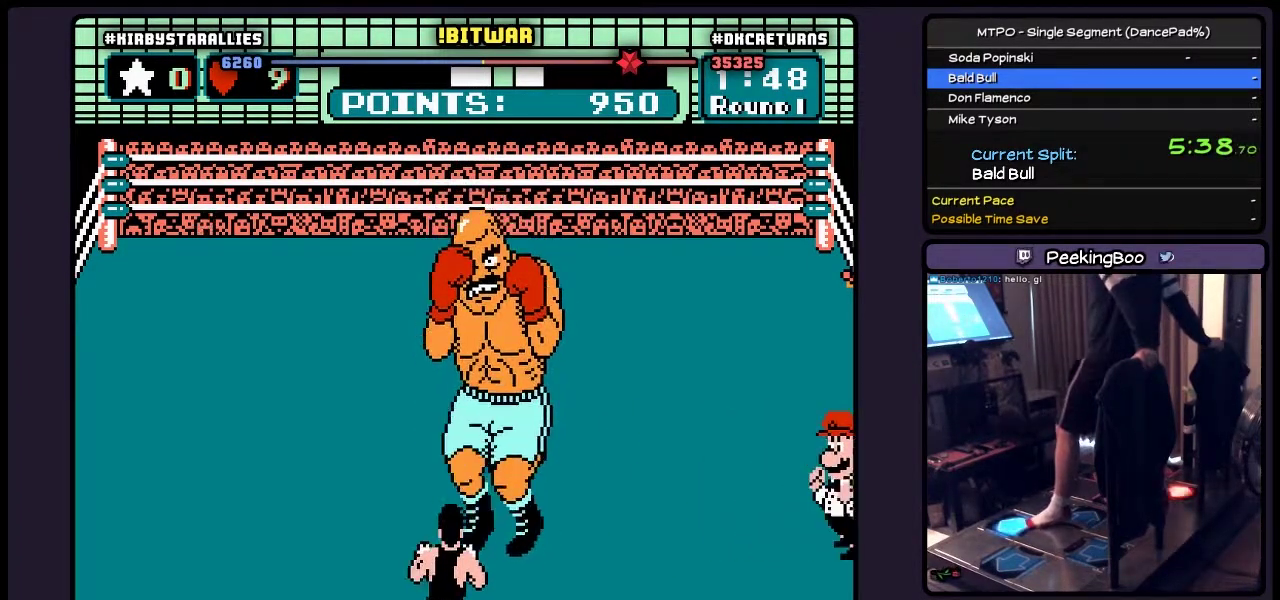
{"buttons": ["A", "DPAD_UP"], "events": [[167, "A", "down"]]}
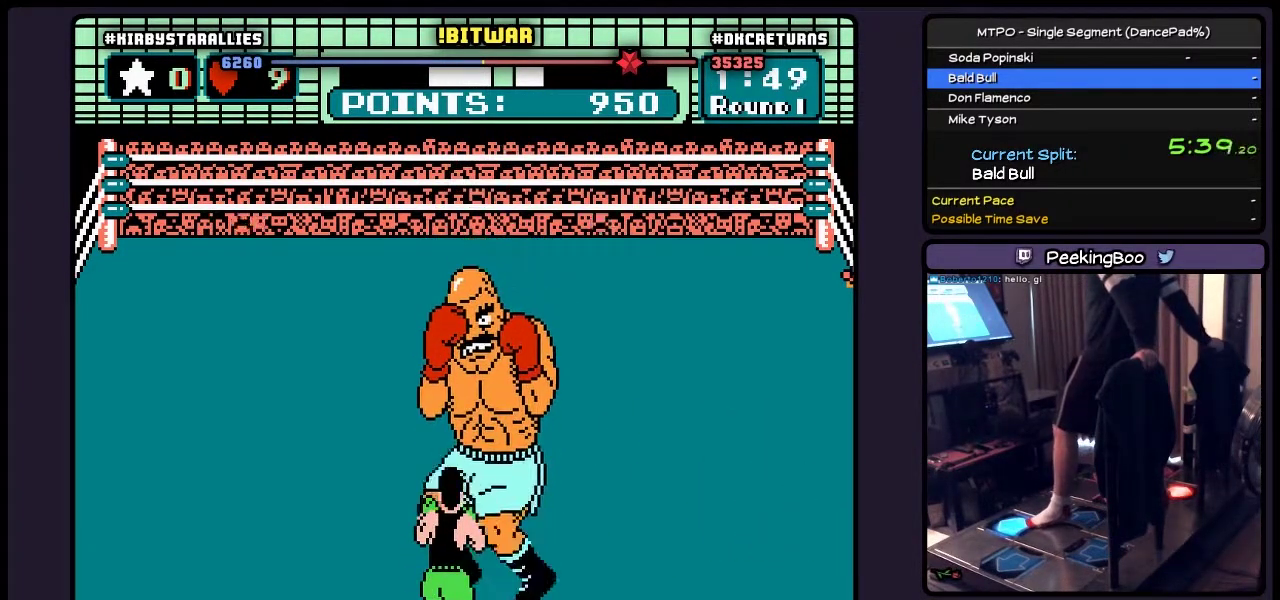
{"buttons": ["A", "DPAD_UP"], "events": []}
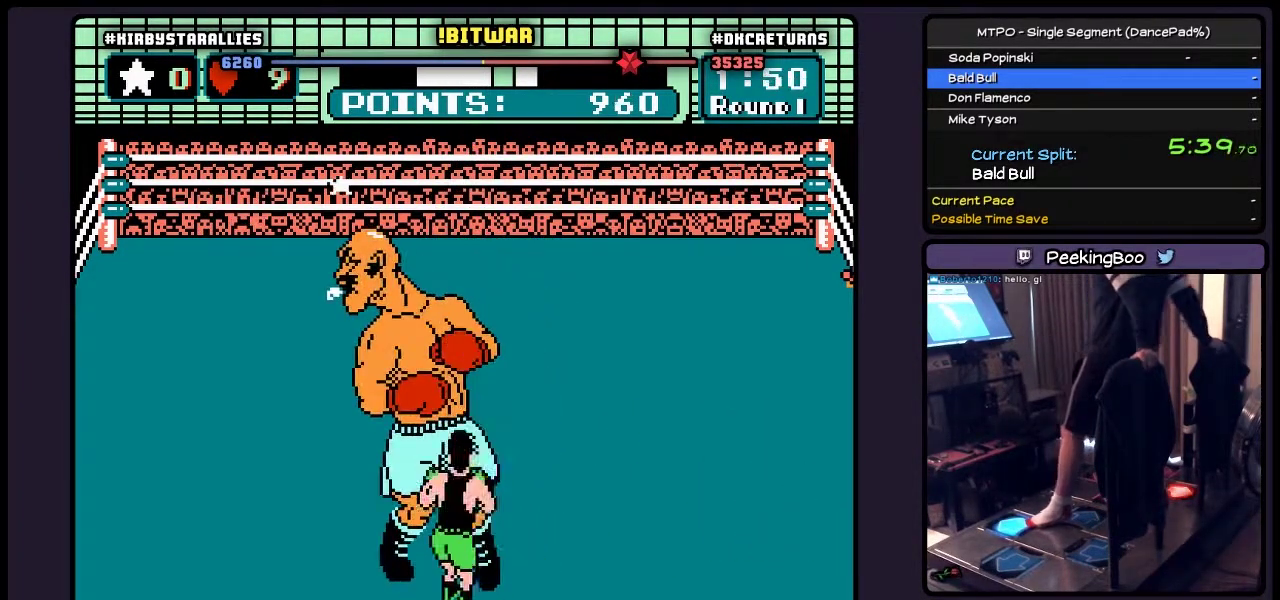
{"buttons": [], "events": [[117, "A", "up"], [333, "DPAD_UP", "up"]]}
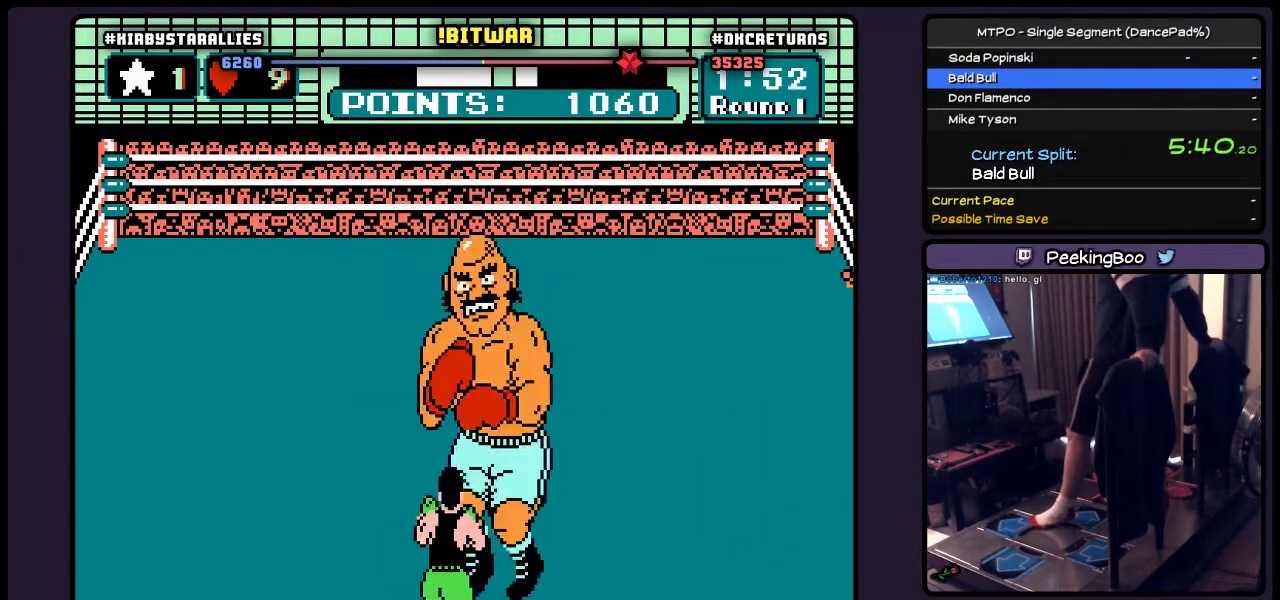
{"buttons": [], "events": []}
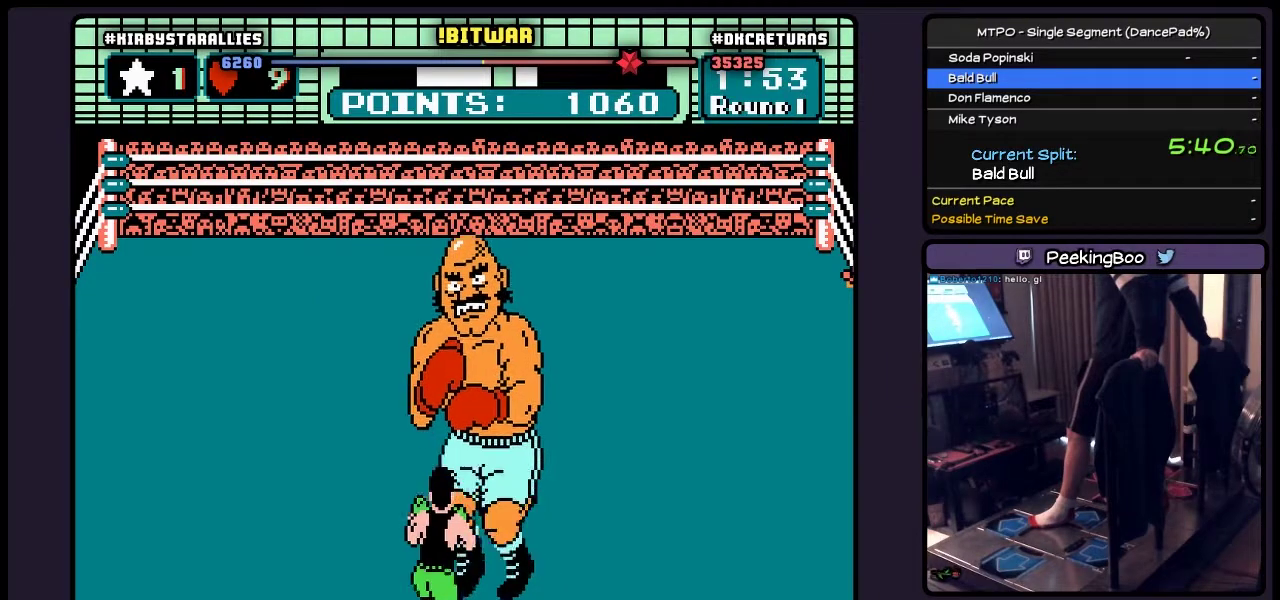
{"buttons": ["DPAD_RIGHT"], "events": [[283, "DPAD_RIGHT", "down"]]}
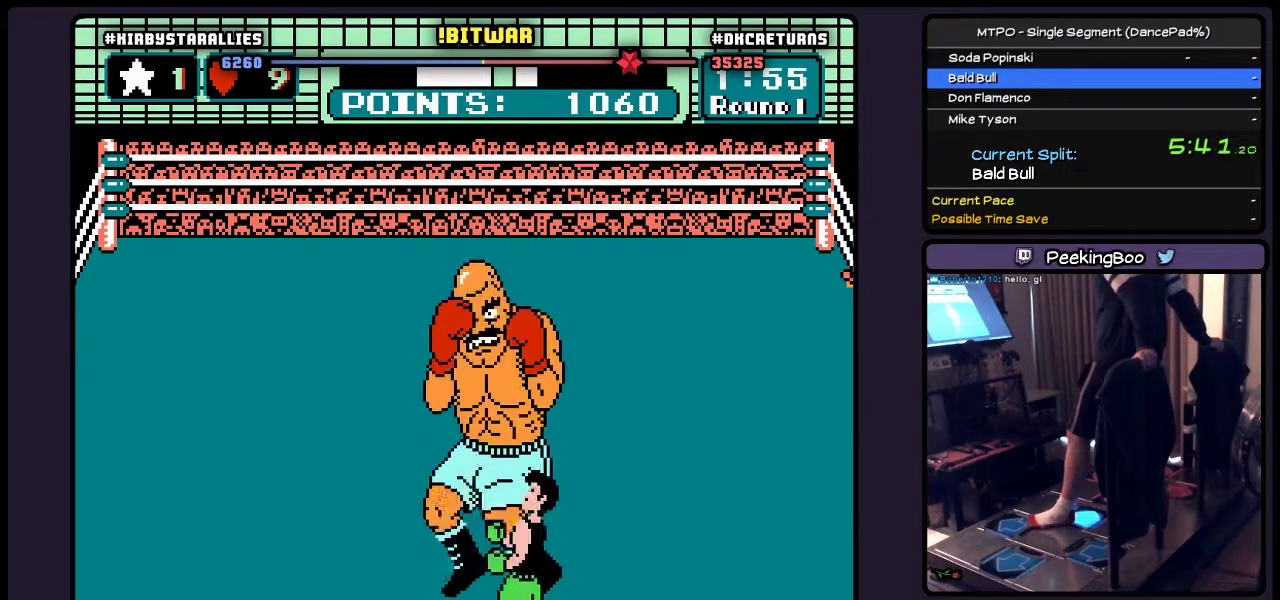
{"buttons": ["DPAD_RIGHT"], "events": [[167, "DPAD_RIGHT", "up"], [333, "DPAD_RIGHT", "down"]]}
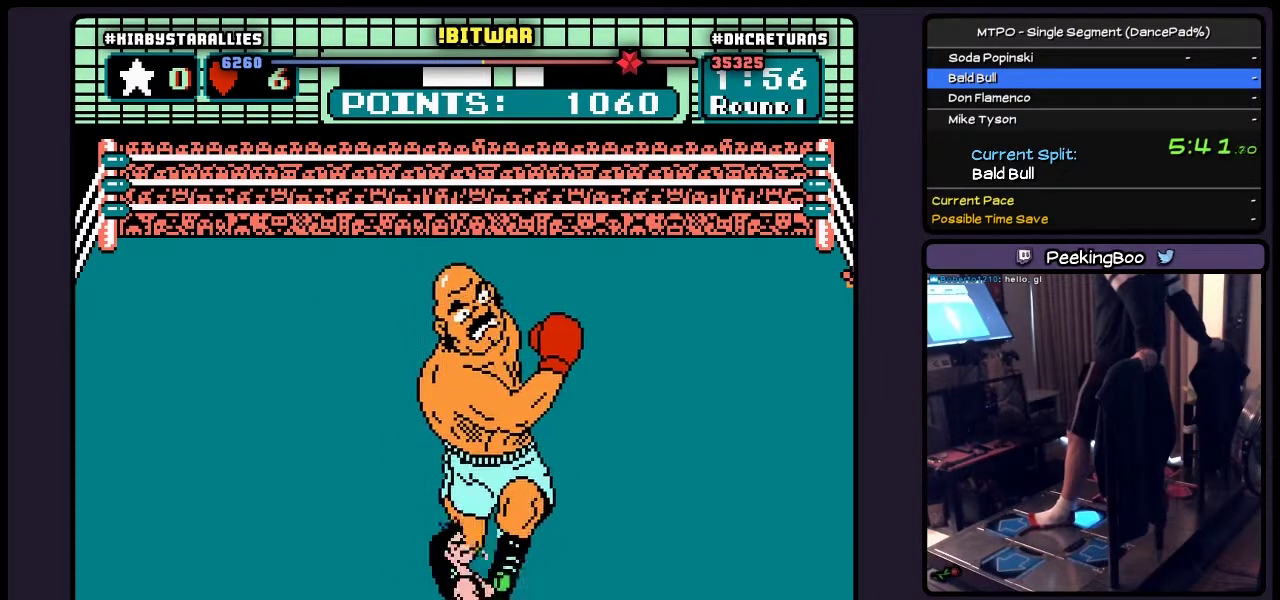
{"buttons": [], "events": [[250, "DPAD_RIGHT", "up"]]}
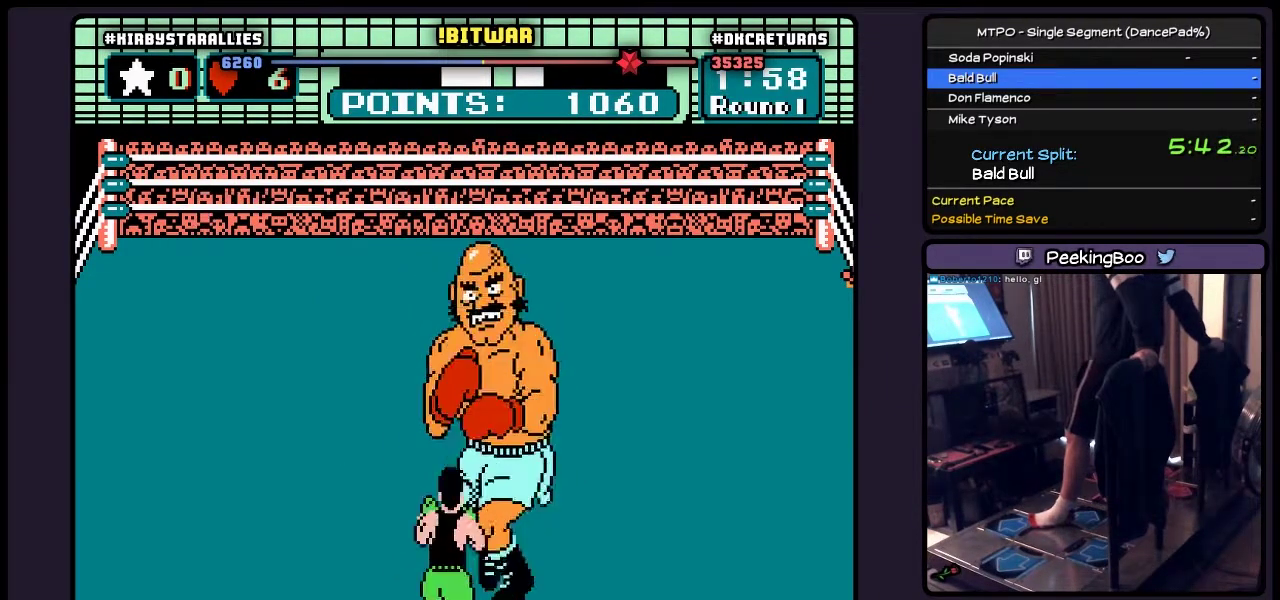
{"buttons": ["DPAD_RIGHT"], "events": [[367, "DPAD_RIGHT", "down"]]}
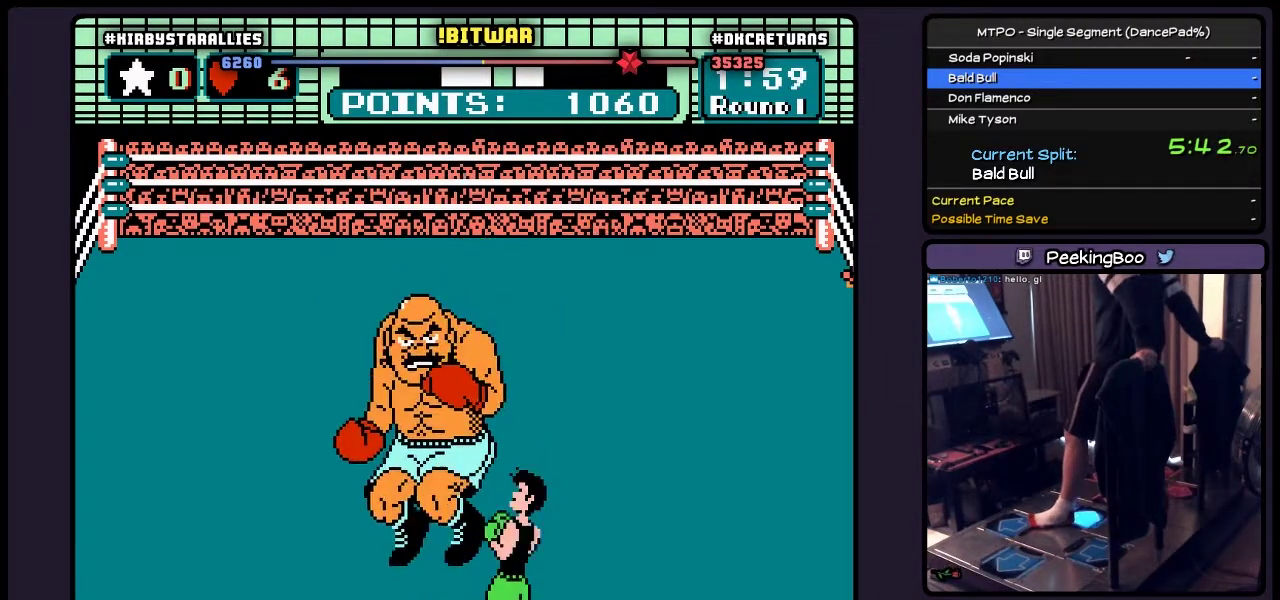
{"buttons": [], "events": [[367, "DPAD_RIGHT", "up"]]}
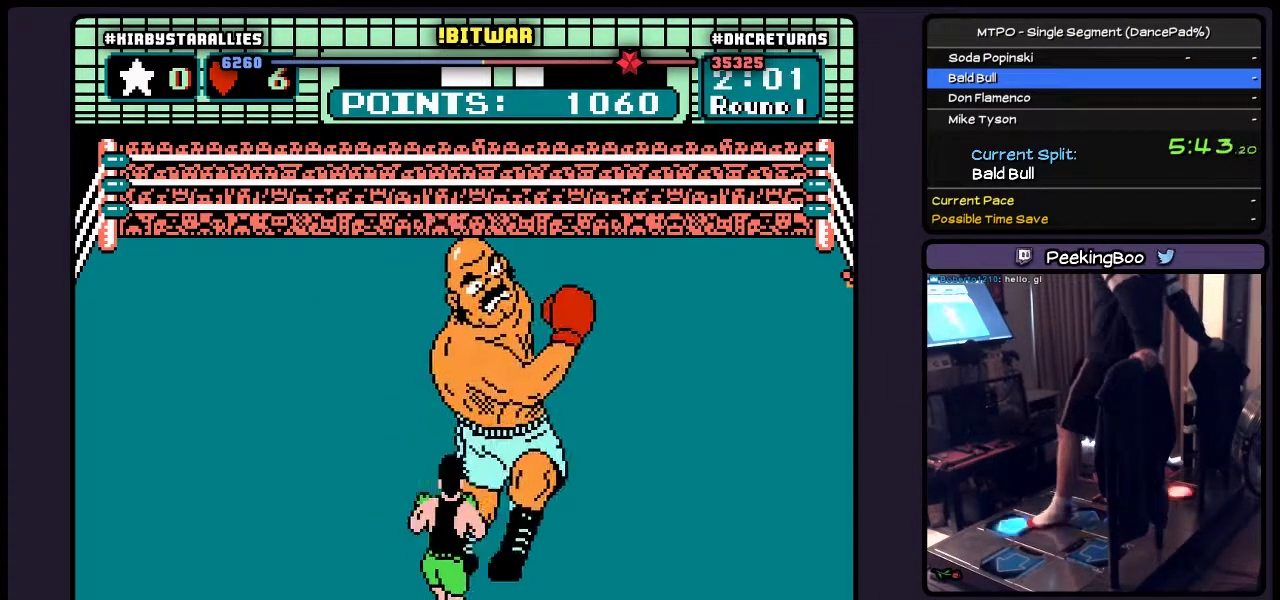
{"buttons": ["B", "DPAD_UP"], "events": [[33, "DPAD_UP", "down"], [167, "A", "down"], [333, "A", "up"], [500, "B", "down"]]}
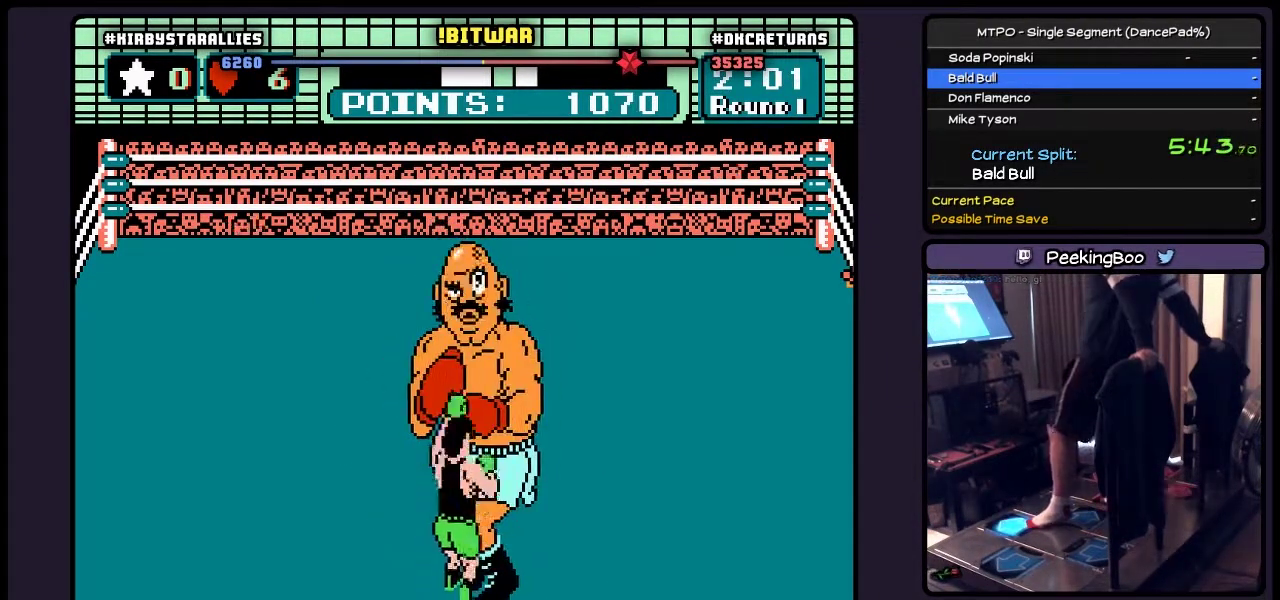
{"buttons": ["A", "DPAD_UP"], "events": [[250, "B", "up"], [417, "A", "down"]]}
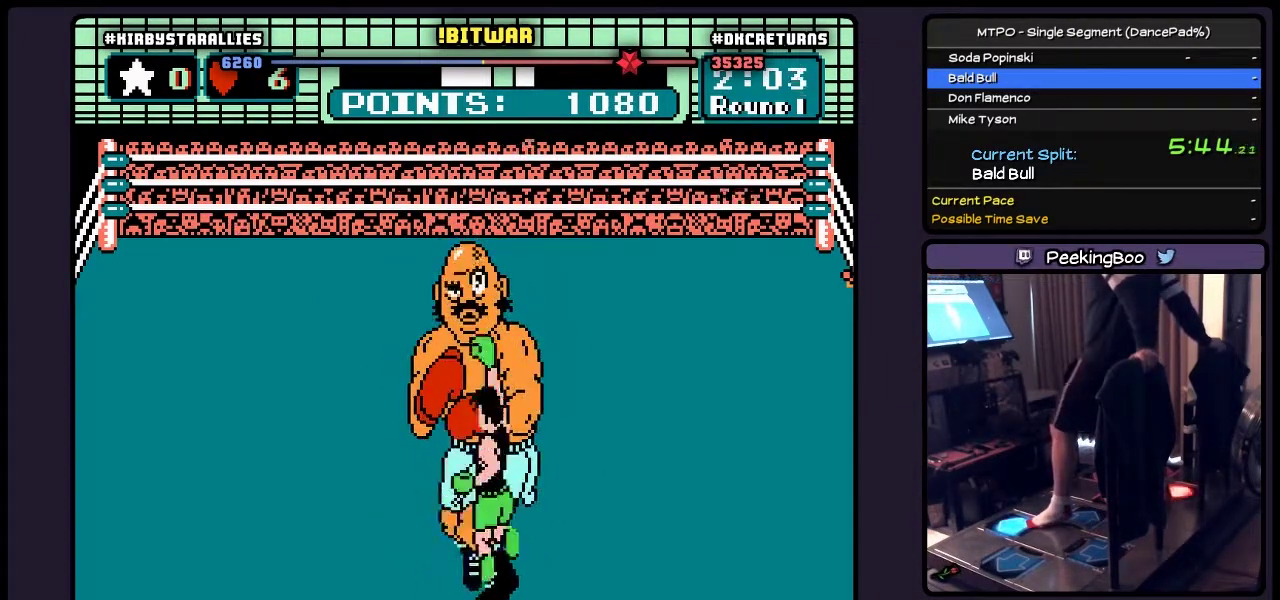
{"buttons": ["B", "DPAD_UP"], "events": [[200, "A", "up"], [367, "B", "down"]]}
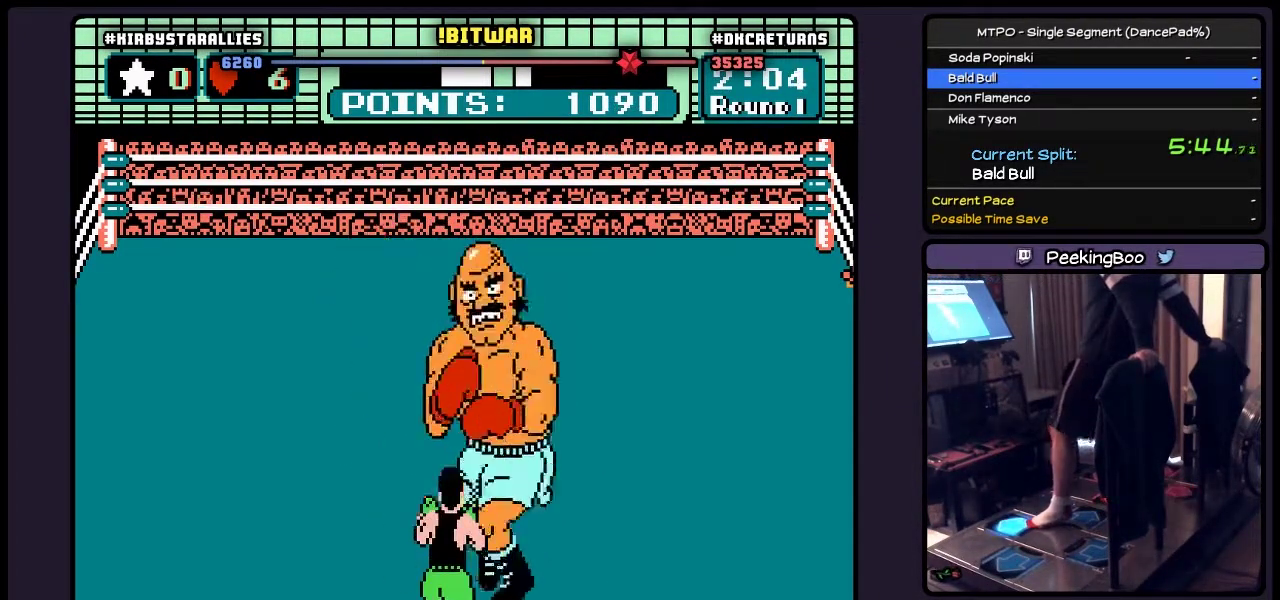
{"buttons": ["DPAD_RIGHT"], "events": [[117, "B", "up"], [283, "DPAD_UP", "up"], [500, "DPAD_RIGHT", "down"]]}
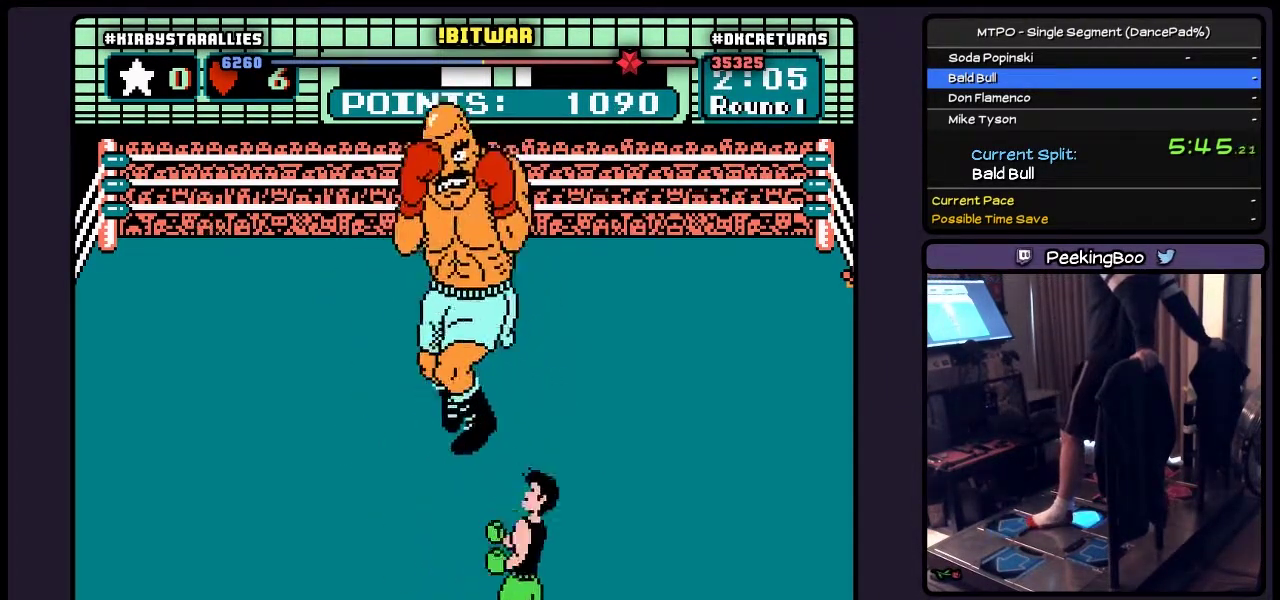
{"buttons": [], "events": [[200, "DPAD_RIGHT", "up"]]}
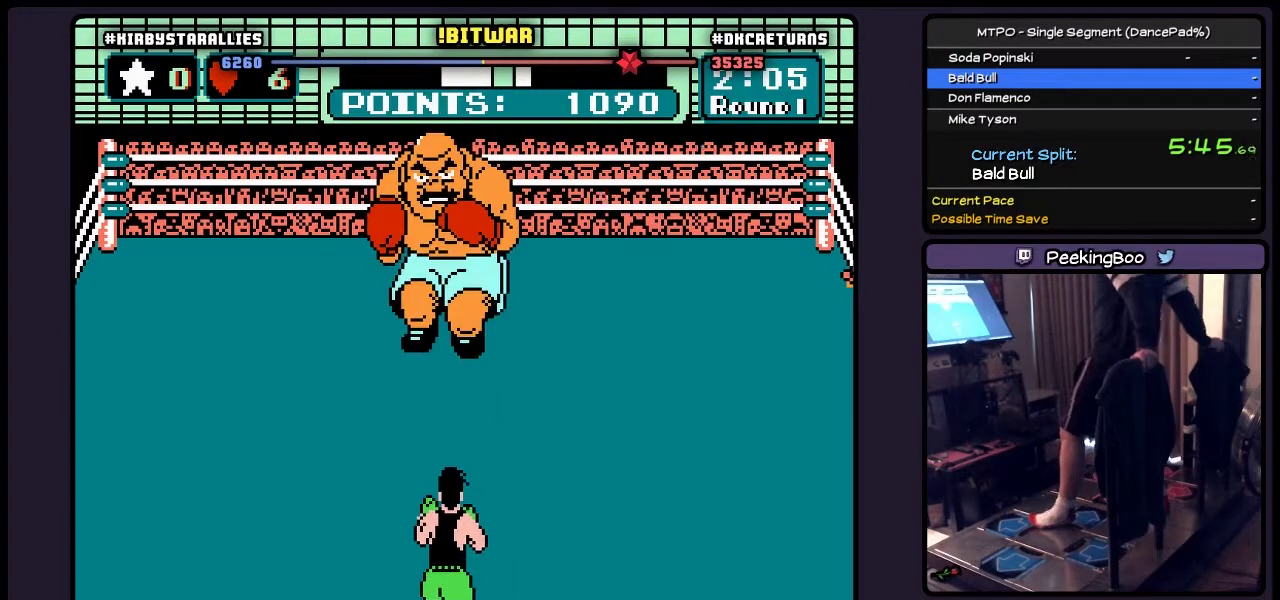
{"buttons": [], "events": []}
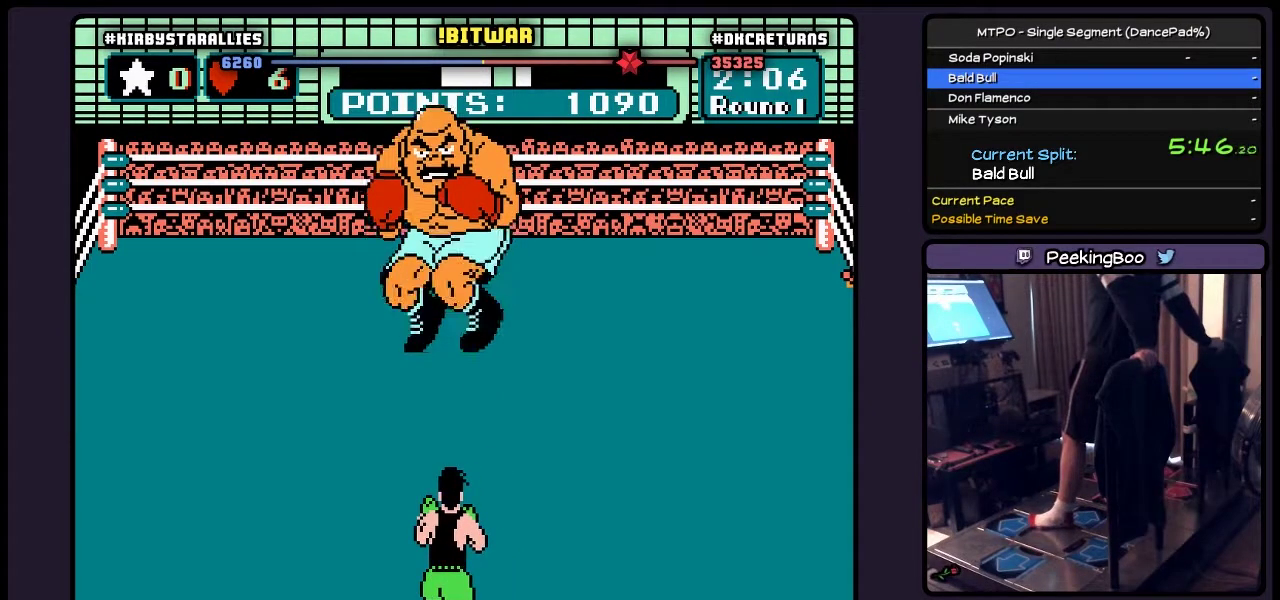
{"buttons": [], "events": []}
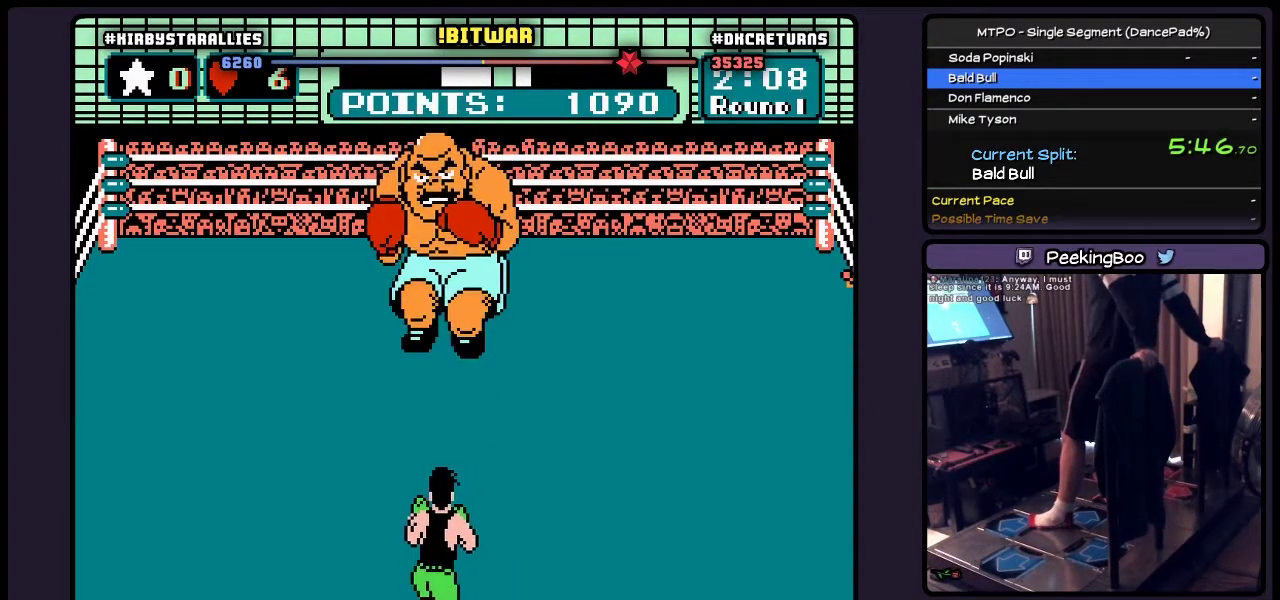
{"buttons": [], "events": []}
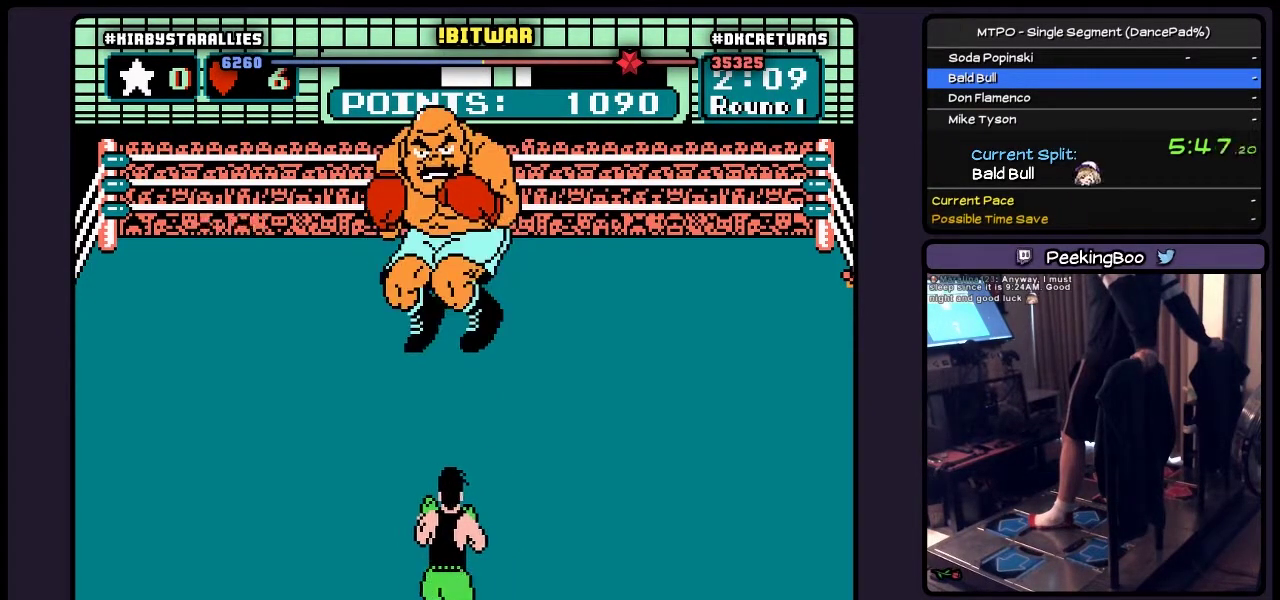
{"buttons": [], "events": []}
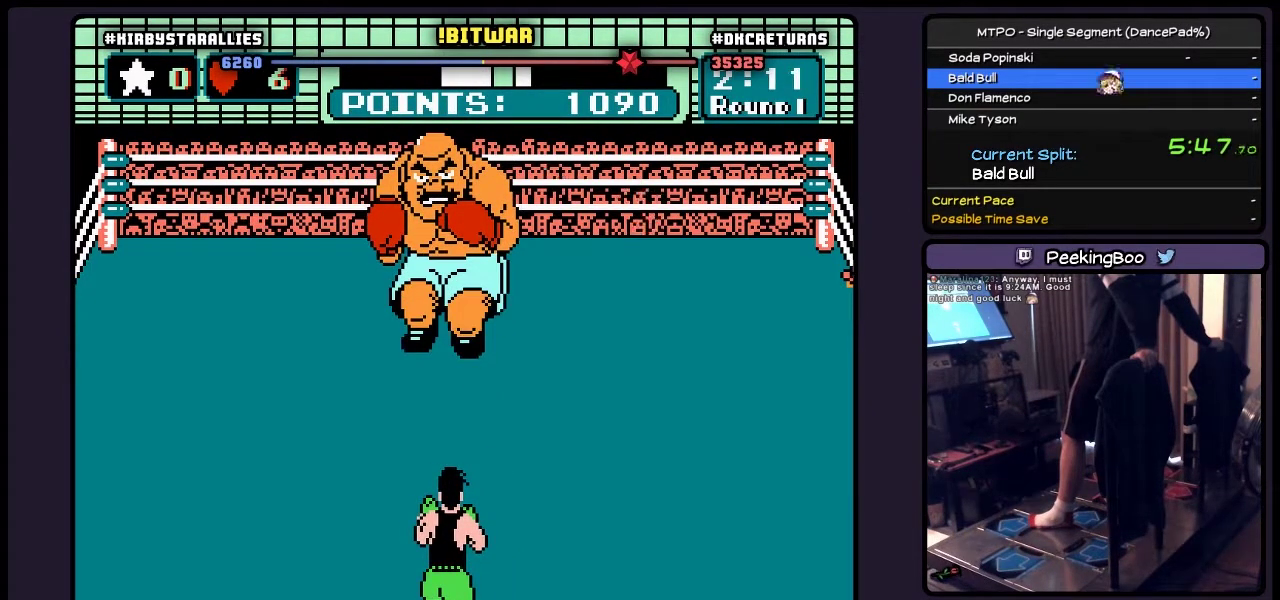
{"buttons": [], "events": []}
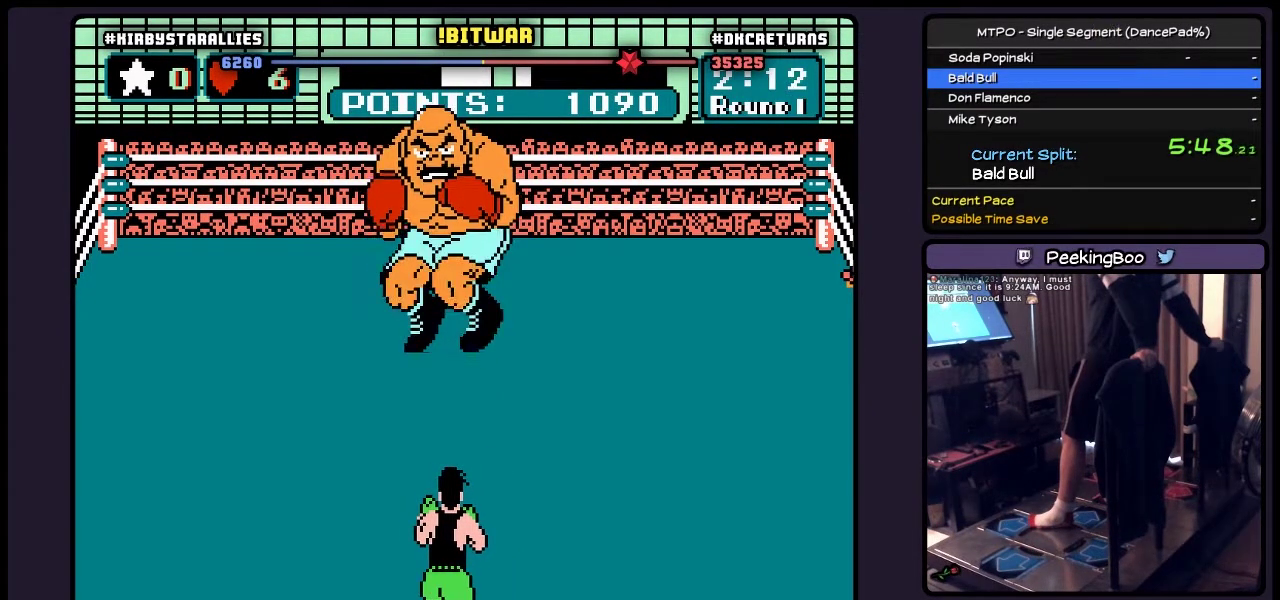
{"buttons": [], "events": []}
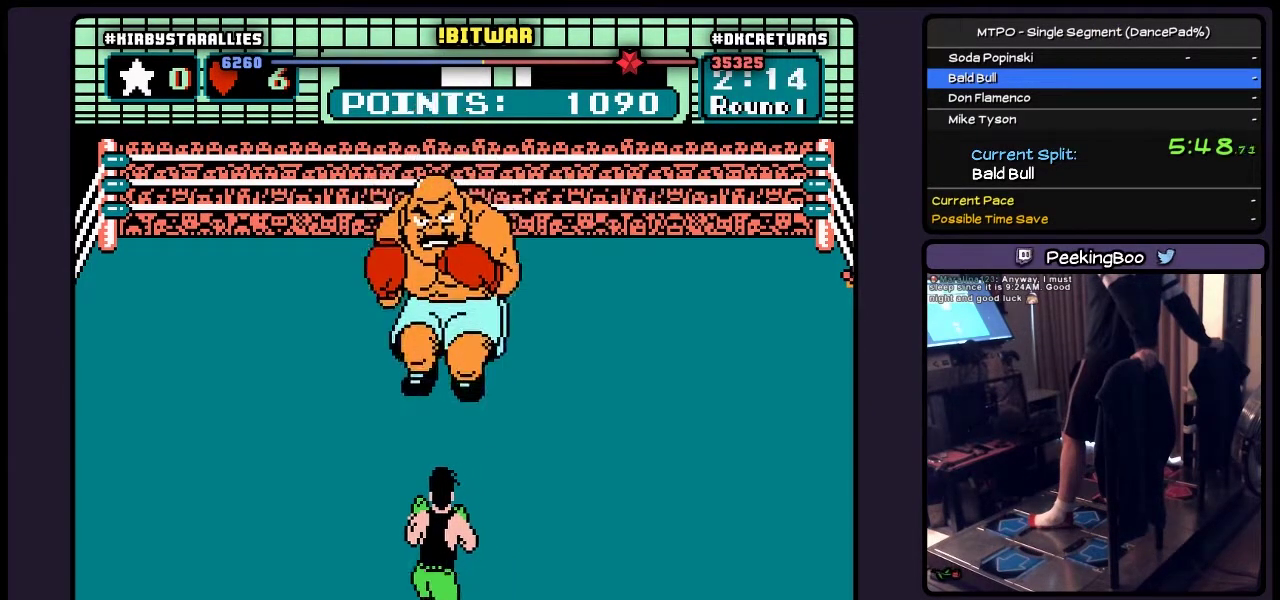
{"buttons": ["B"], "events": [[450, "B", "down"]]}
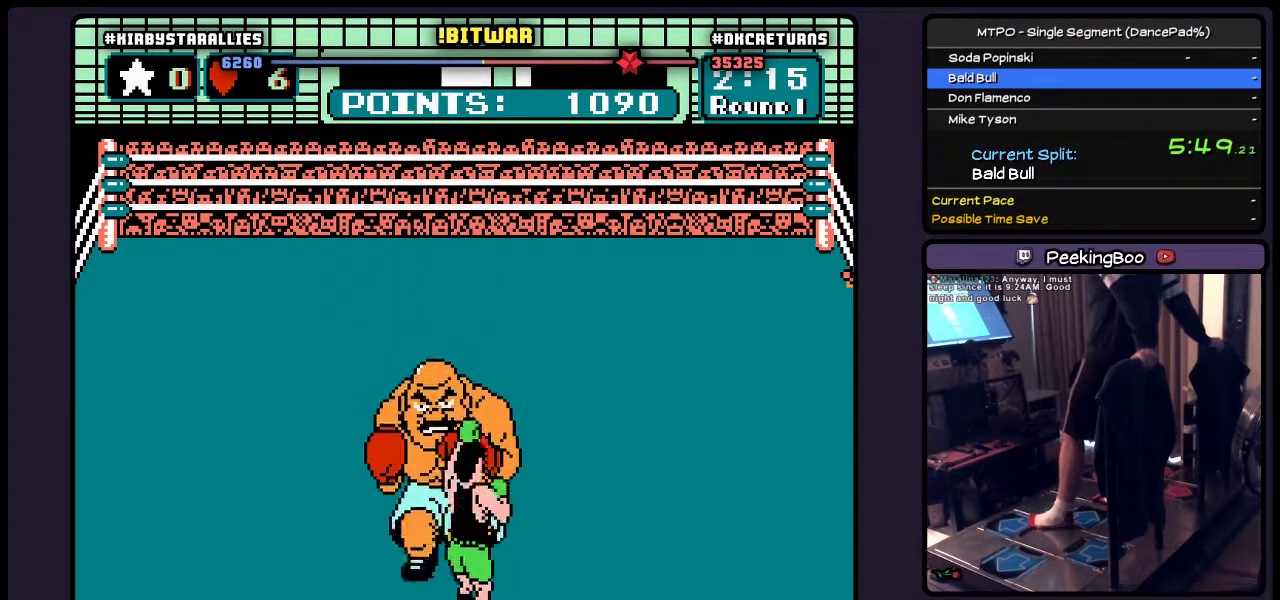
{"buttons": [], "events": [[167, "B", "up"]]}